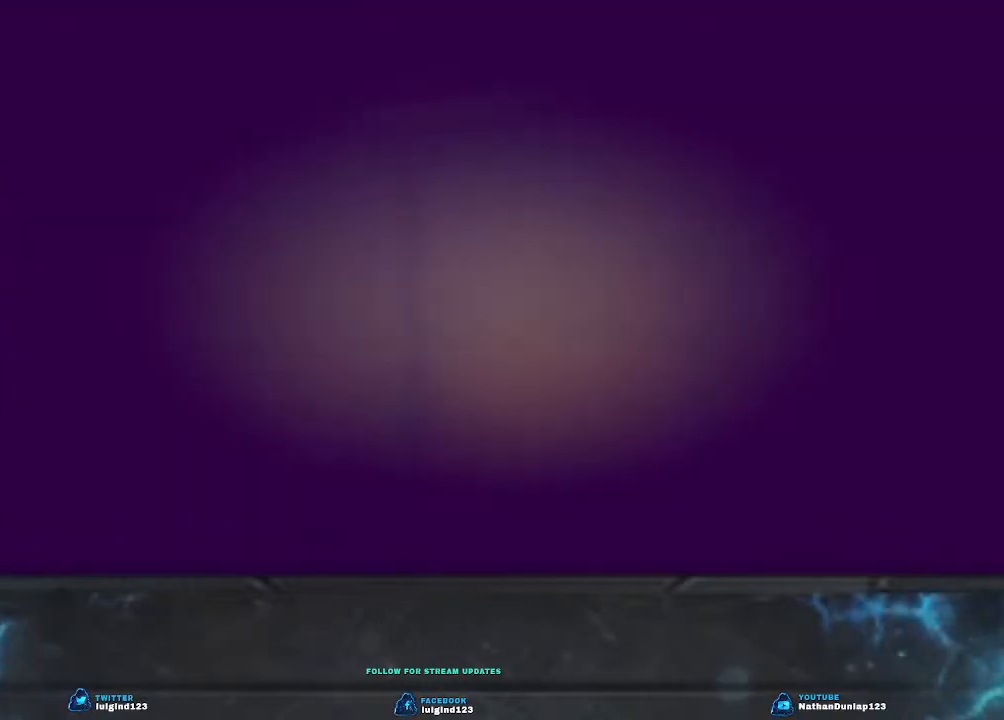
Gameplay with keyboard; each line is a JSON object with the keys held at the frame after it. "events" lists presses ("down") and releases ("up") of "a", "ctrl", "d", "e", "f", "q", "r", "s", "shift", "space", "tab" and "w" between this image and that frame as [ms after this image, input, new state], when the widget could be followed in between. No other keys are recorded. Mouse input is not recorded.
{"keys": [], "events": [[133, "space", "down"], [267, "space", "up"]]}
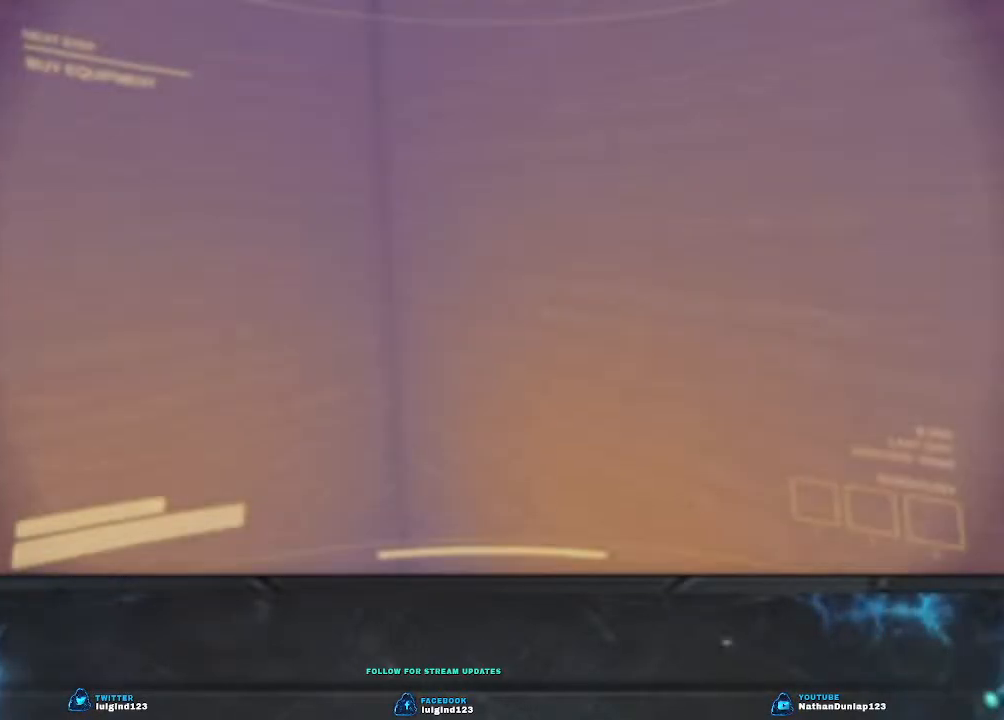
{"keys": [], "events": []}
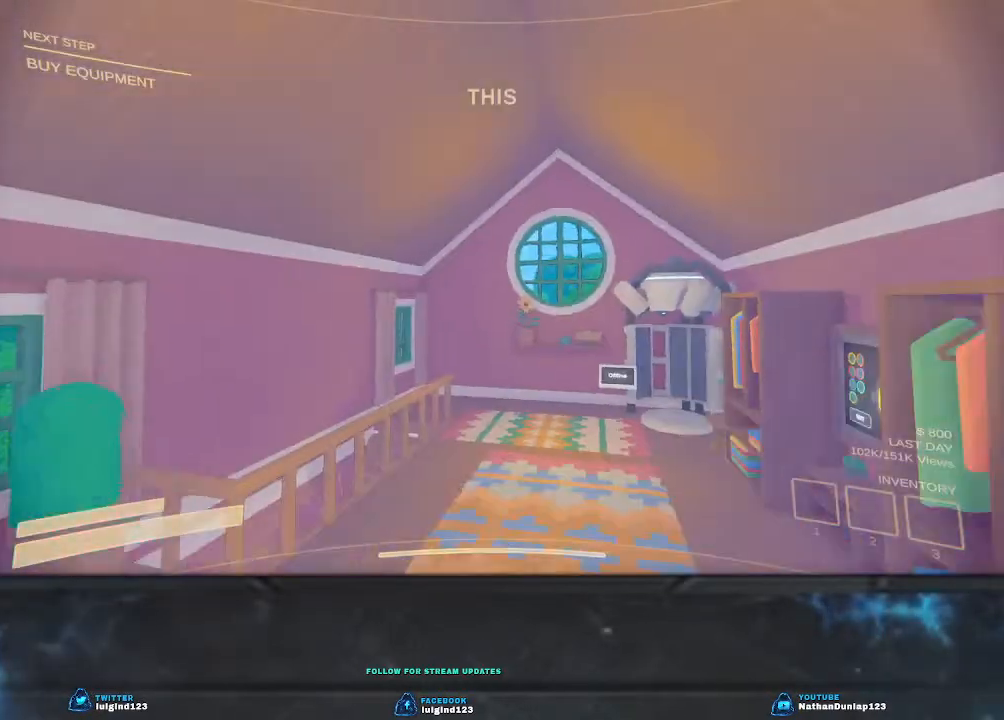
{"keys": ["d"], "events": [[367, "d", "down"]]}
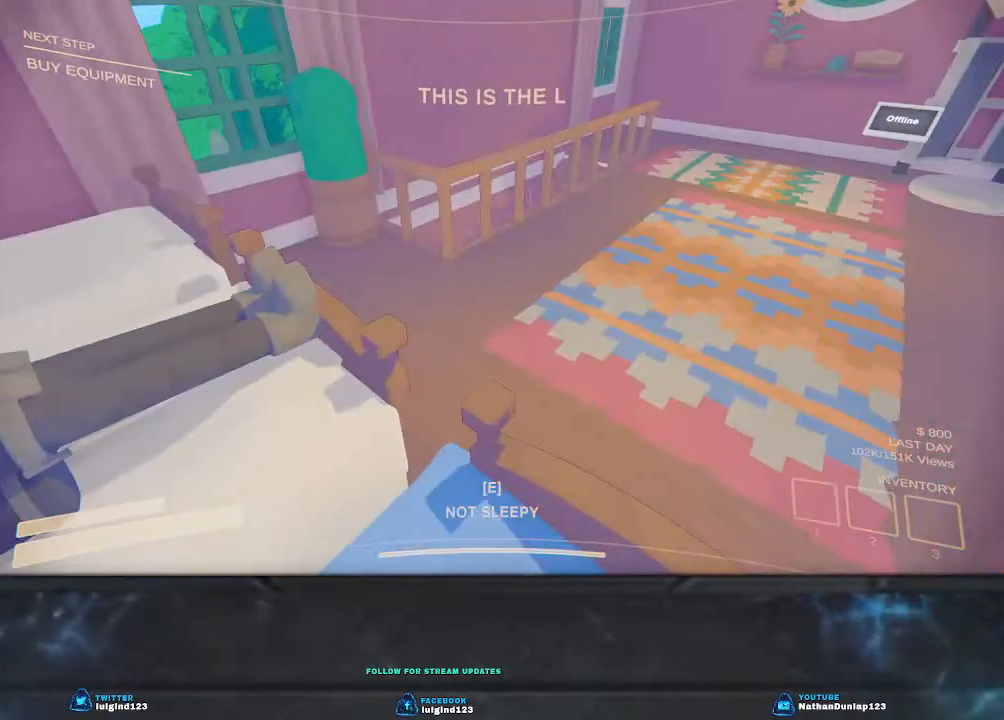
{"keys": ["d"], "events": []}
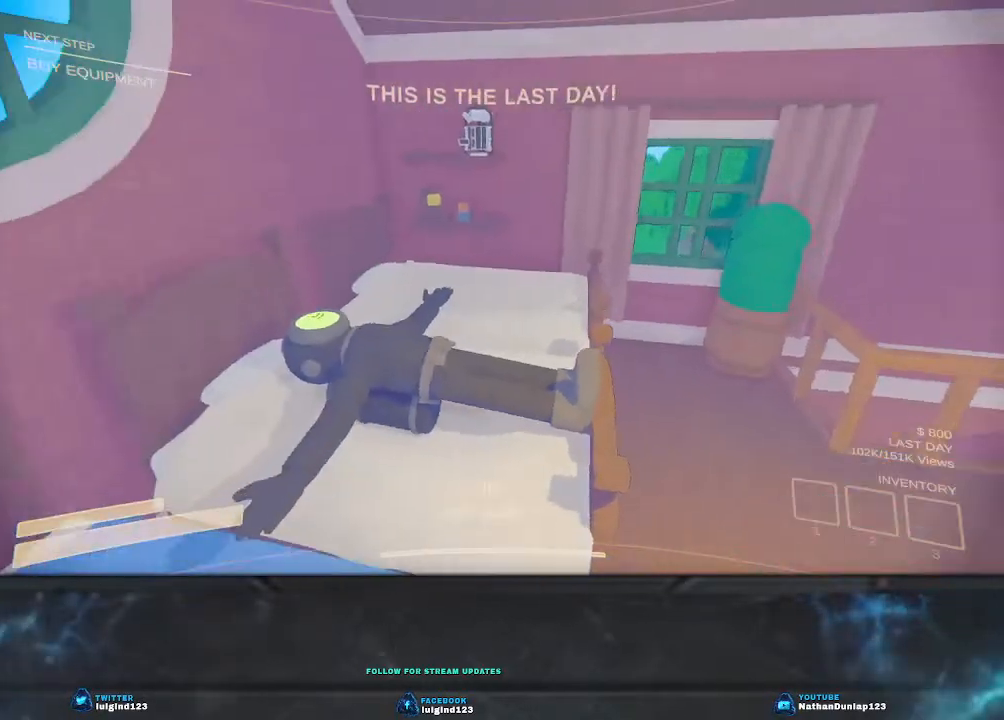
{"keys": ["d"], "events": []}
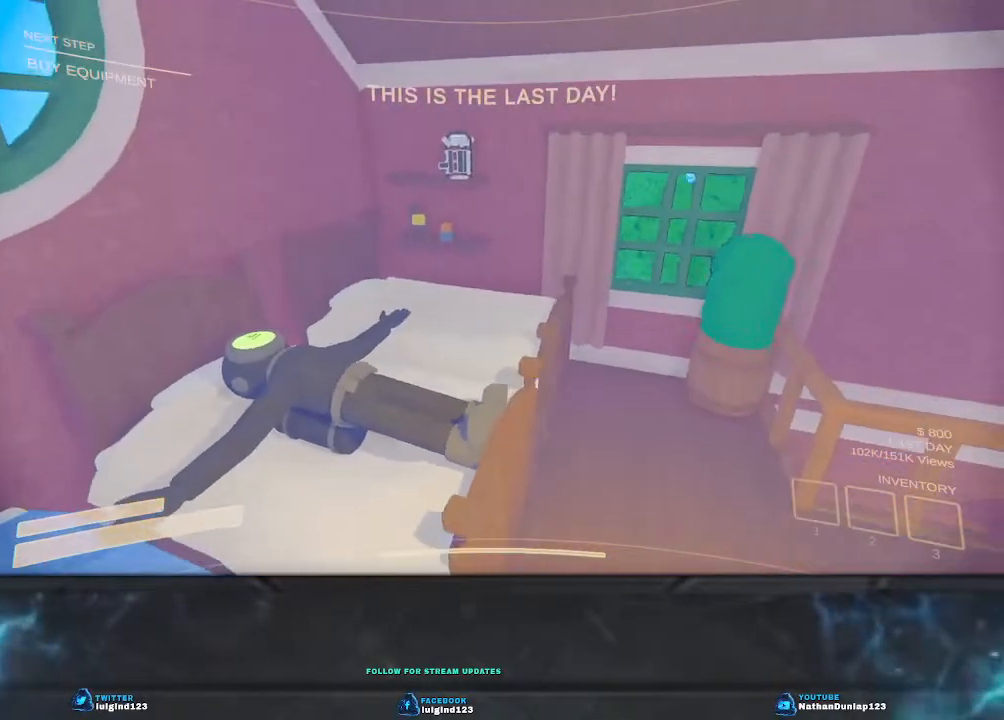
{"keys": [], "events": [[467, "d", "up"]]}
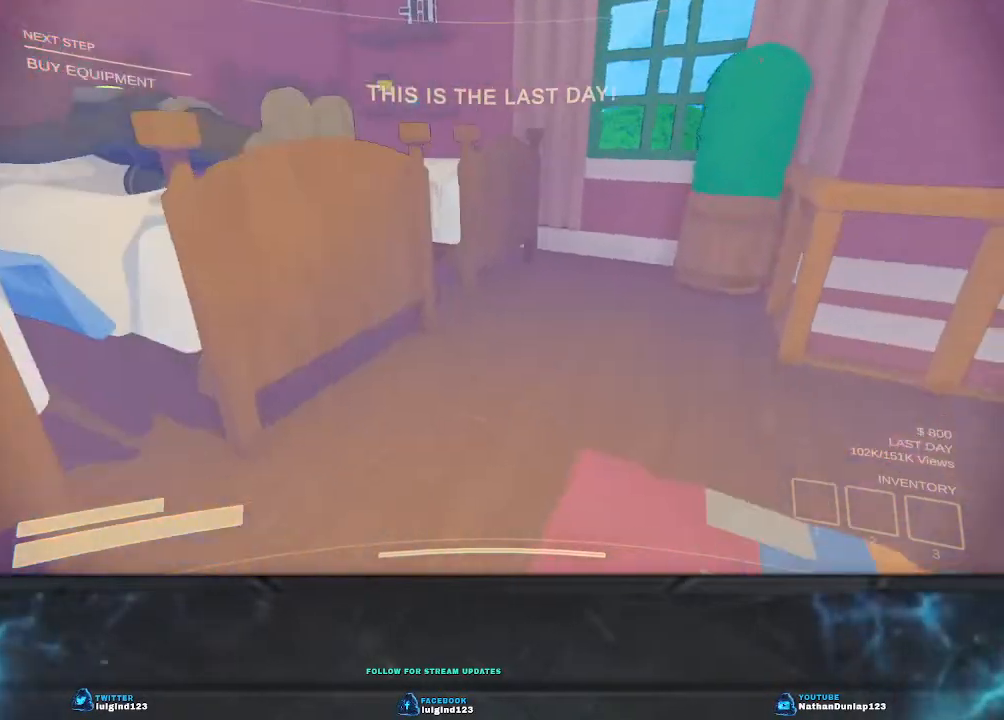
{"keys": ["s"], "events": [[367, "s", "down"]]}
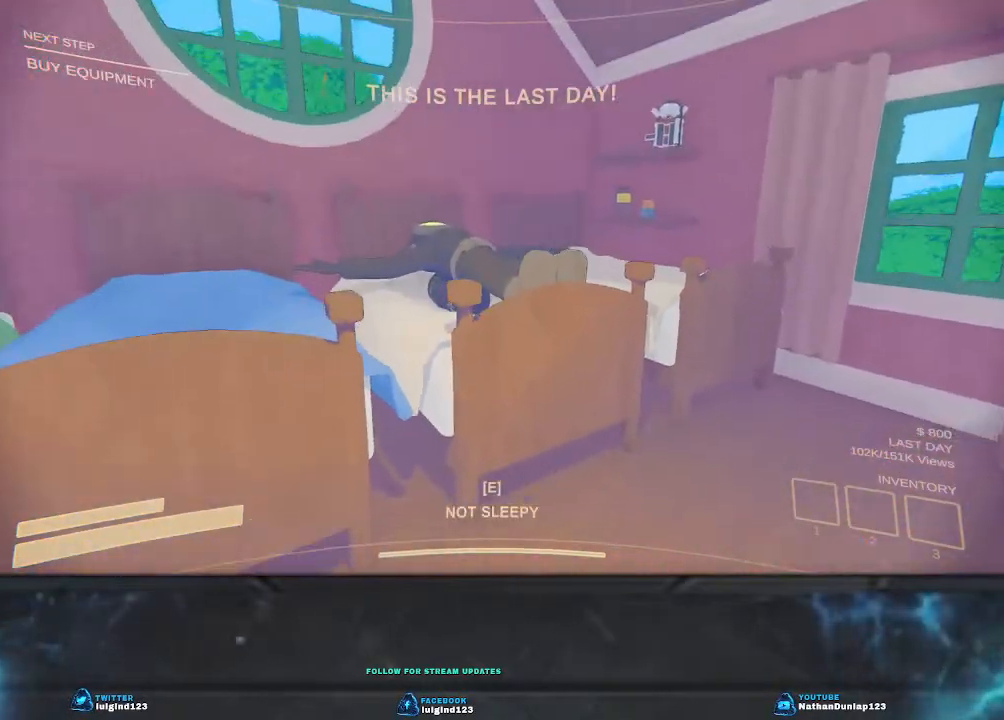
{"keys": [], "events": [[67, "s", "up"]]}
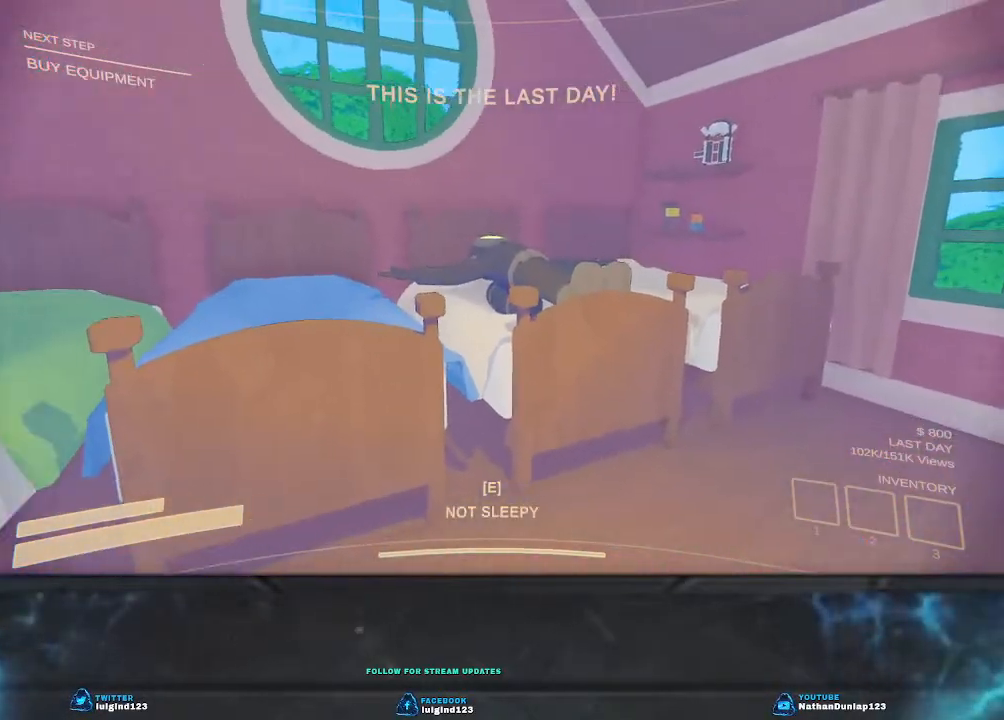
{"keys": [], "events": []}
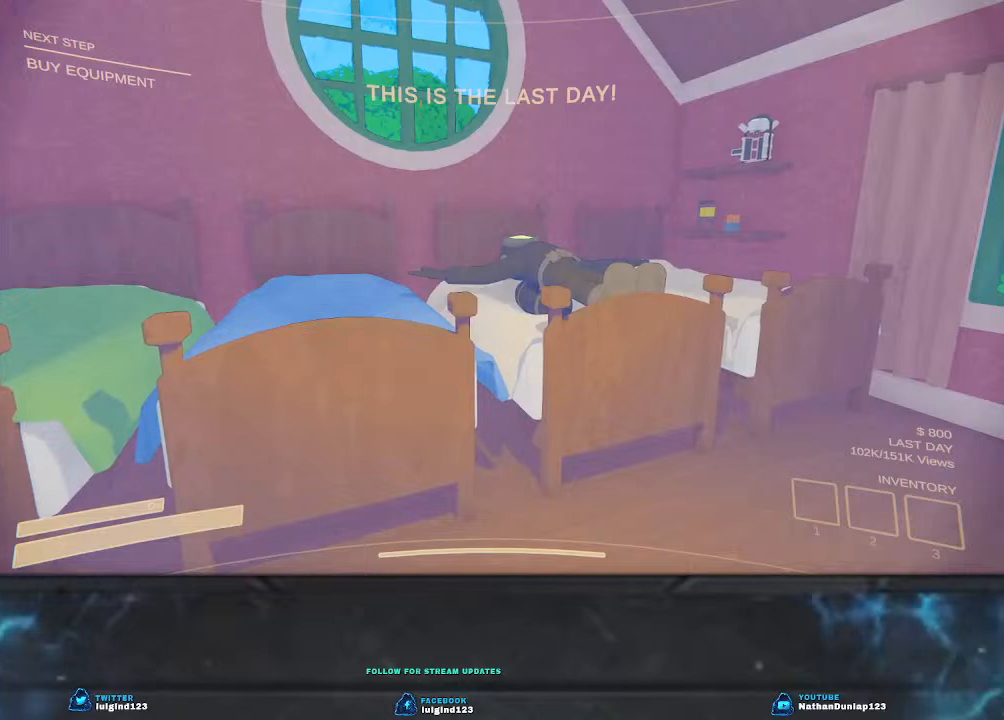
{"keys": [], "events": []}
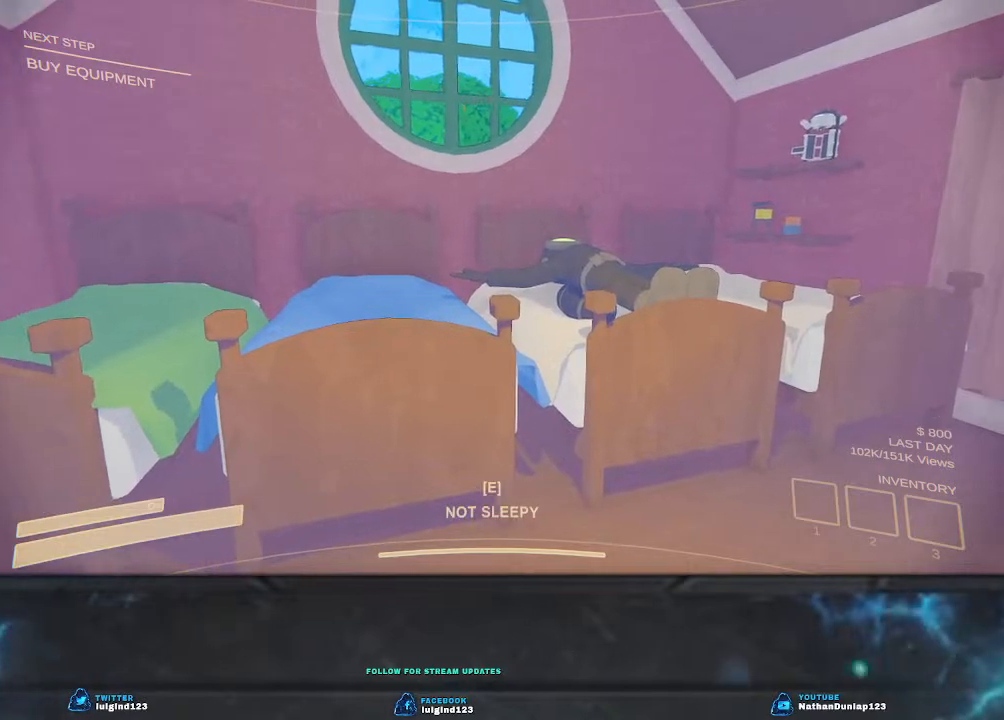
{"keys": [], "events": []}
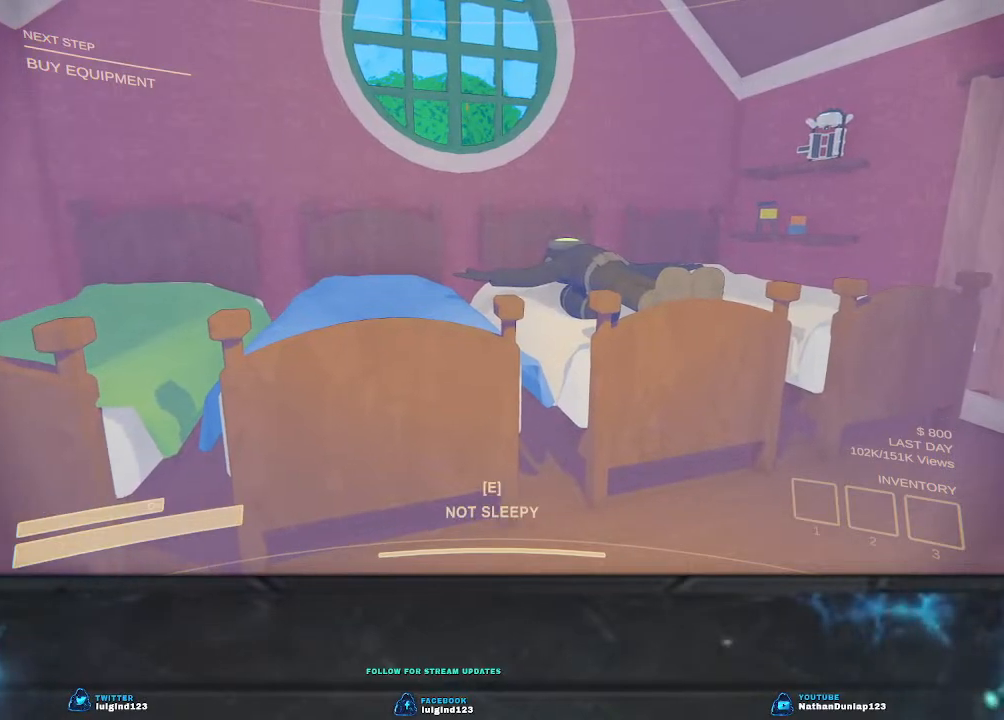
{"keys": [], "events": []}
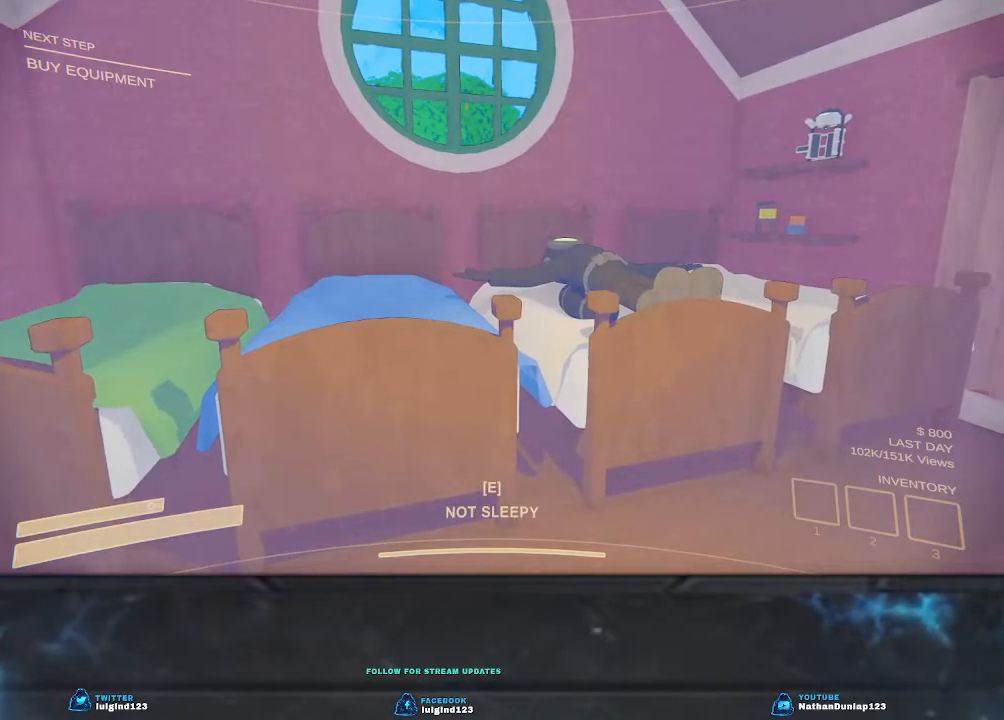
{"keys": ["a", "w"], "events": [[367, "a", "down"], [433, "w", "down"]]}
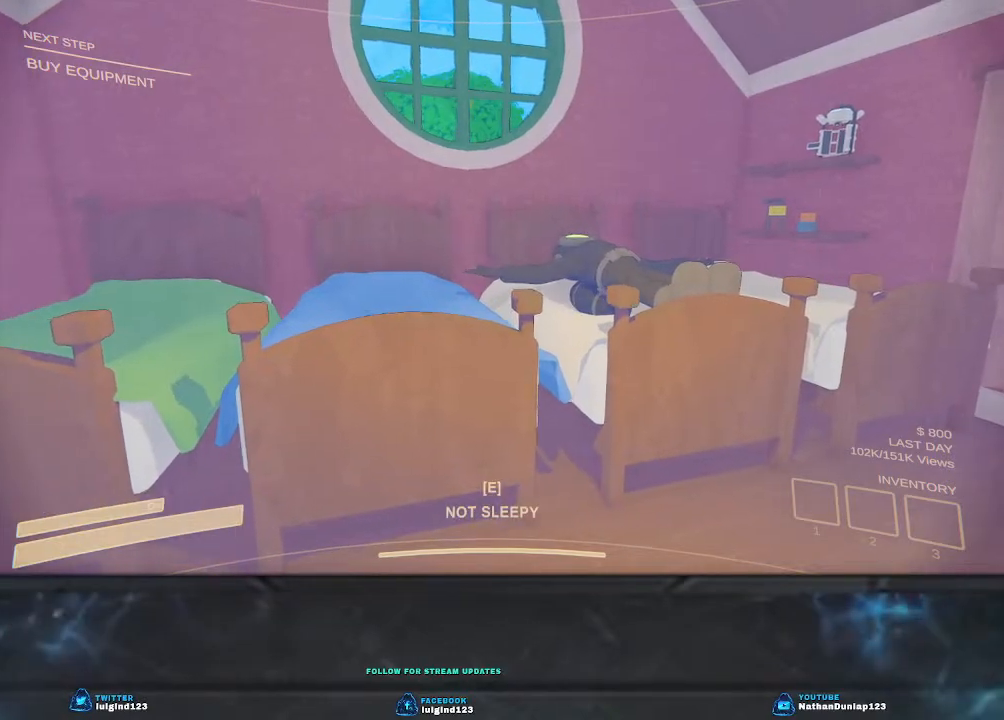
{"keys": ["a", "w"], "events": []}
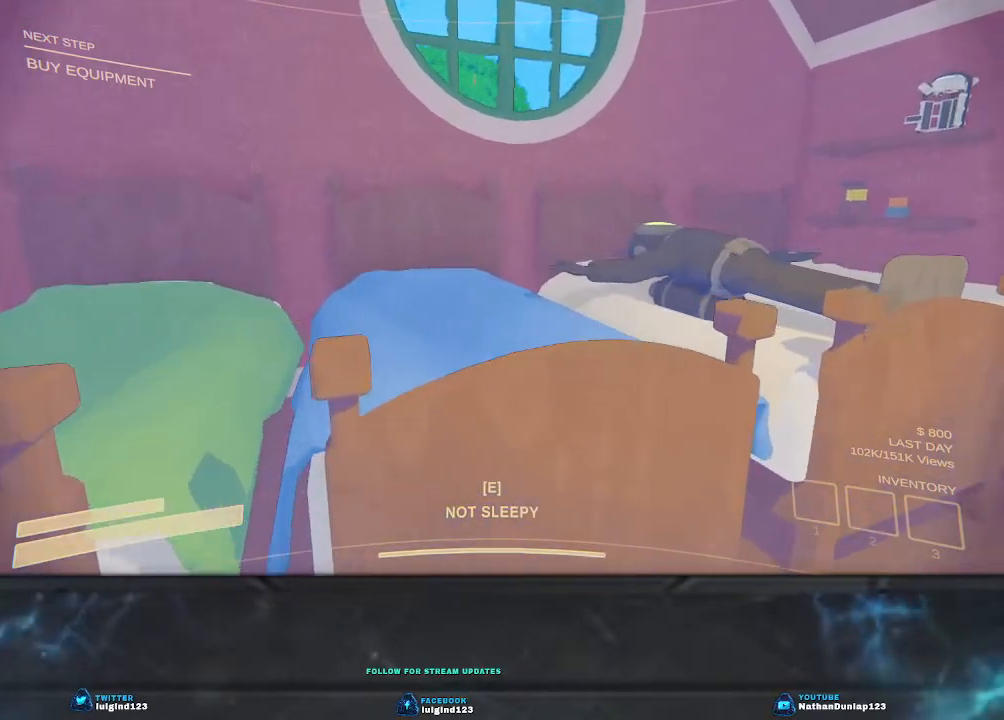
{"keys": [], "events": [[67, "a", "up"], [67, "w", "up"]]}
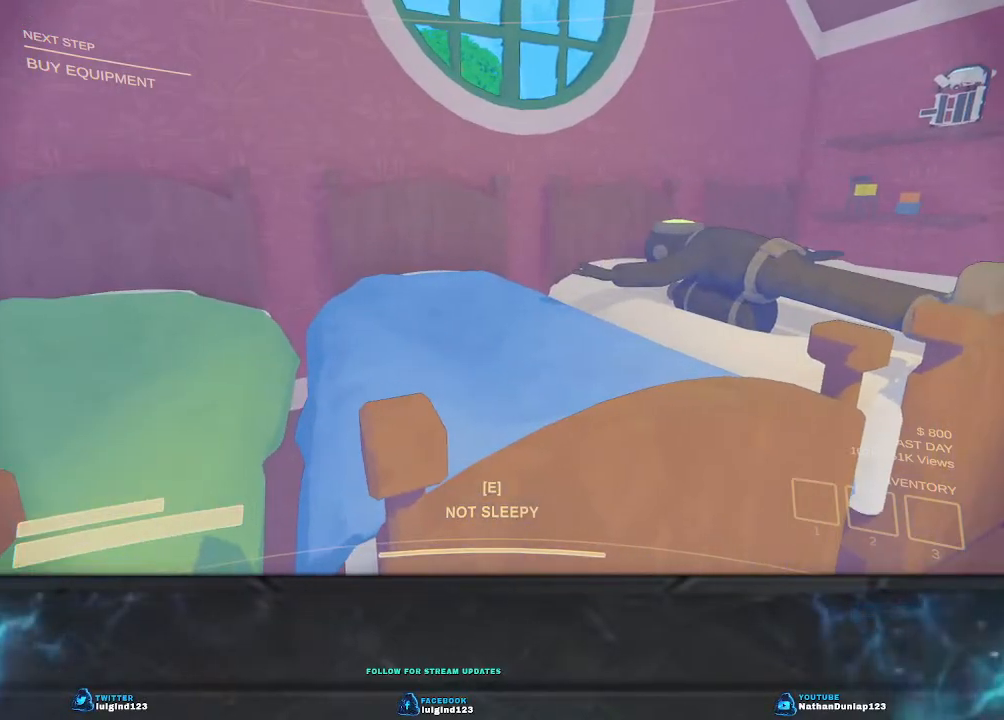
{"keys": ["space", "w"], "events": [[367, "w", "down"], [467, "space", "down"]]}
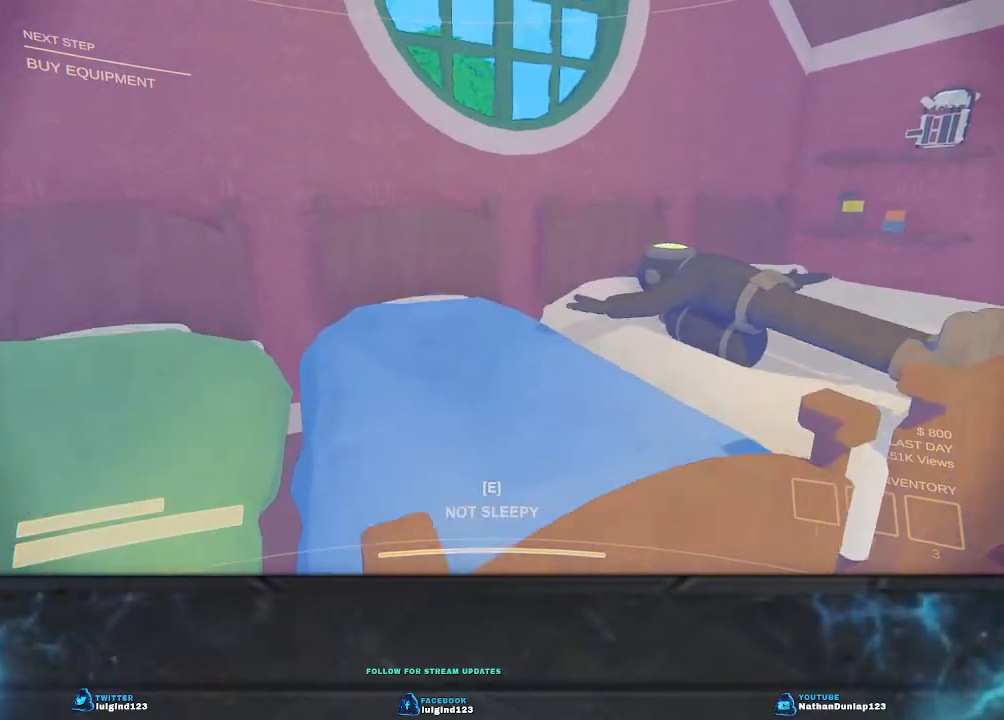
{"keys": [], "events": [[167, "space", "up"], [467, "w", "up"]]}
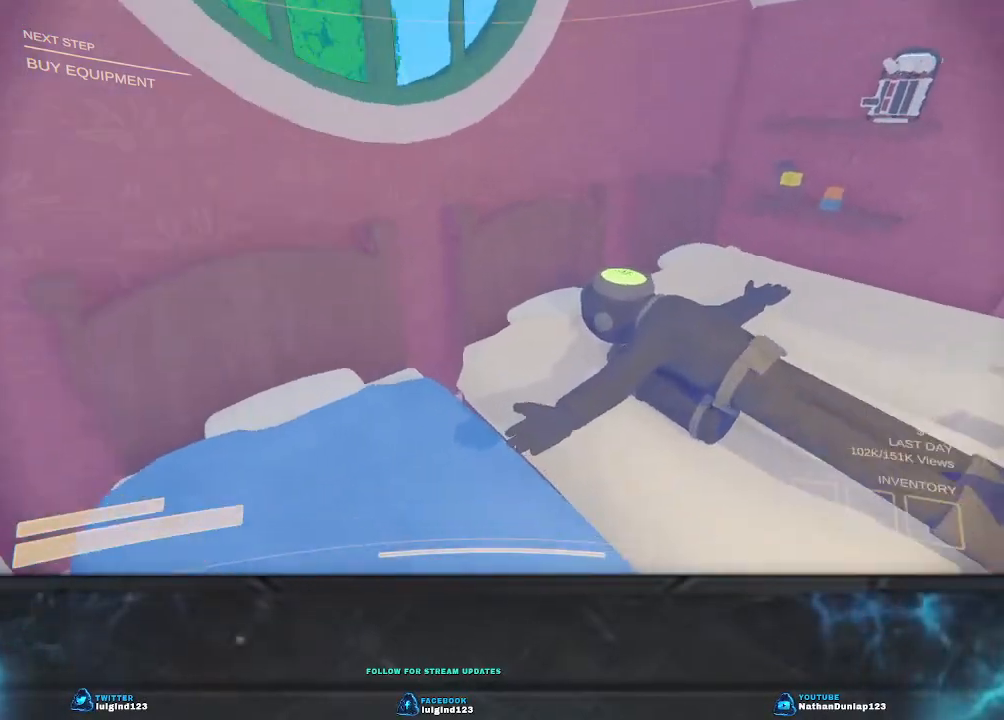
{"keys": [], "events": []}
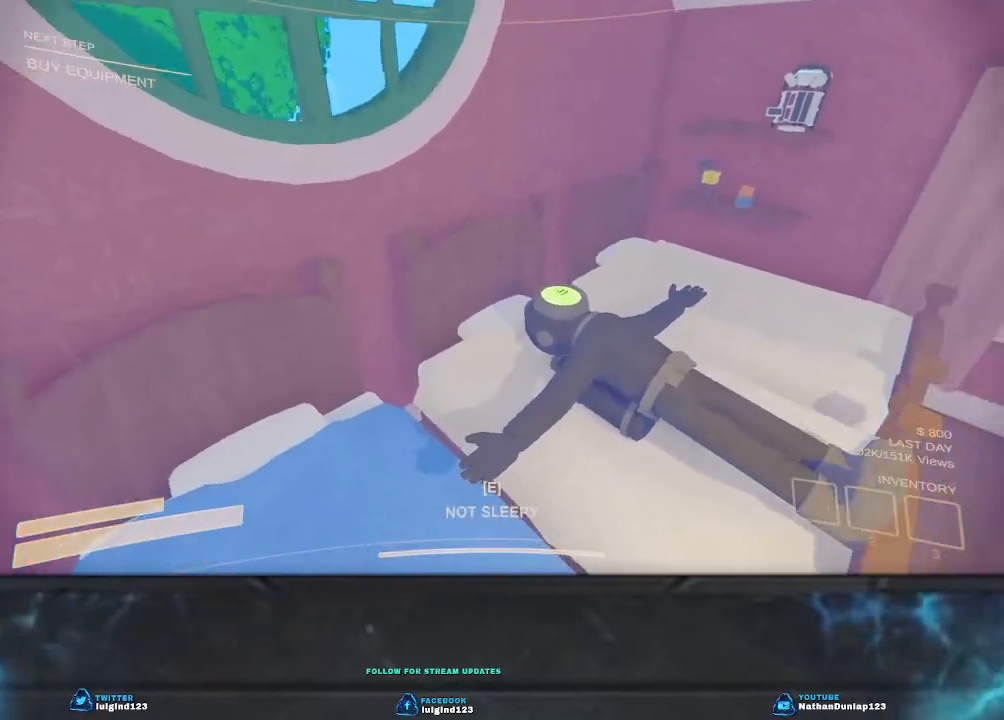
{"keys": [], "events": []}
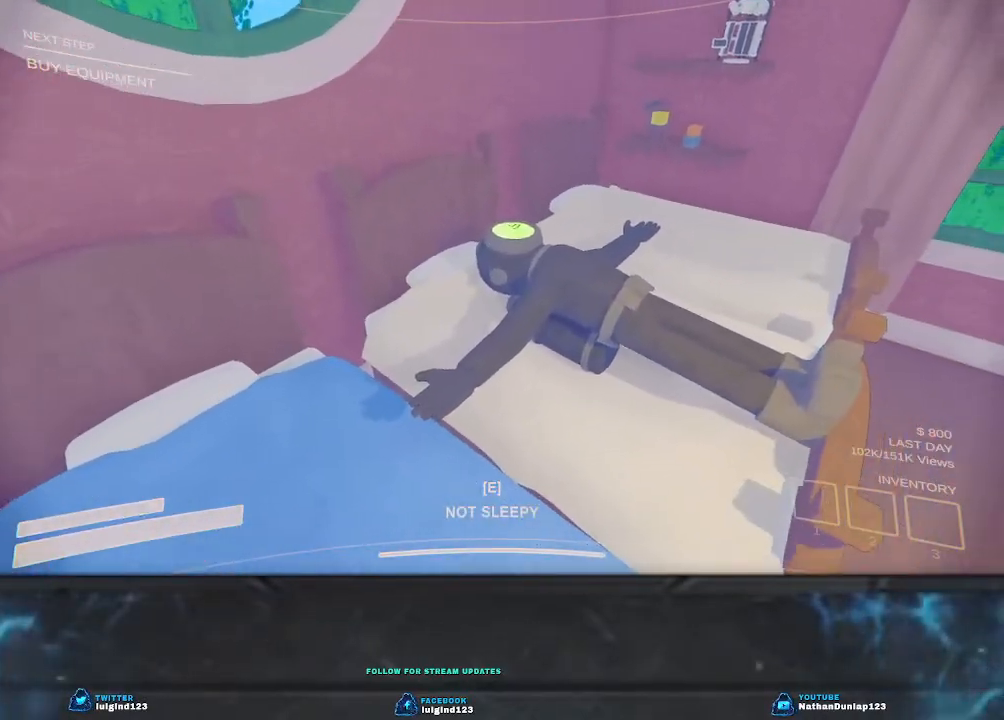
{"keys": ["w"], "events": [[67, "w", "down"]]}
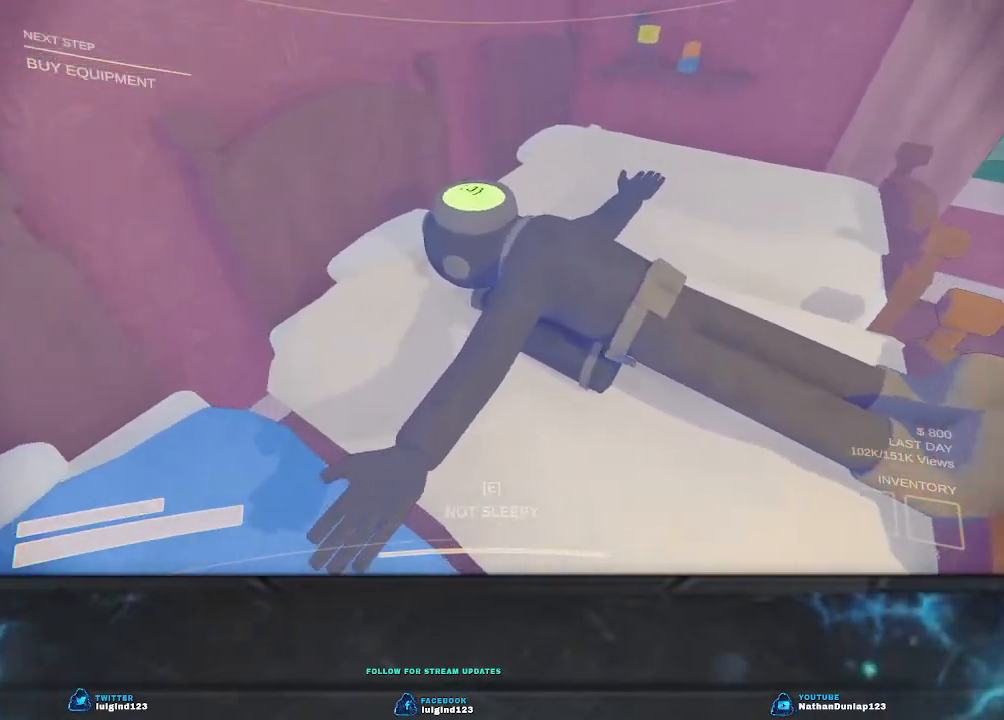
{"keys": [], "events": [[333, "w", "up"]]}
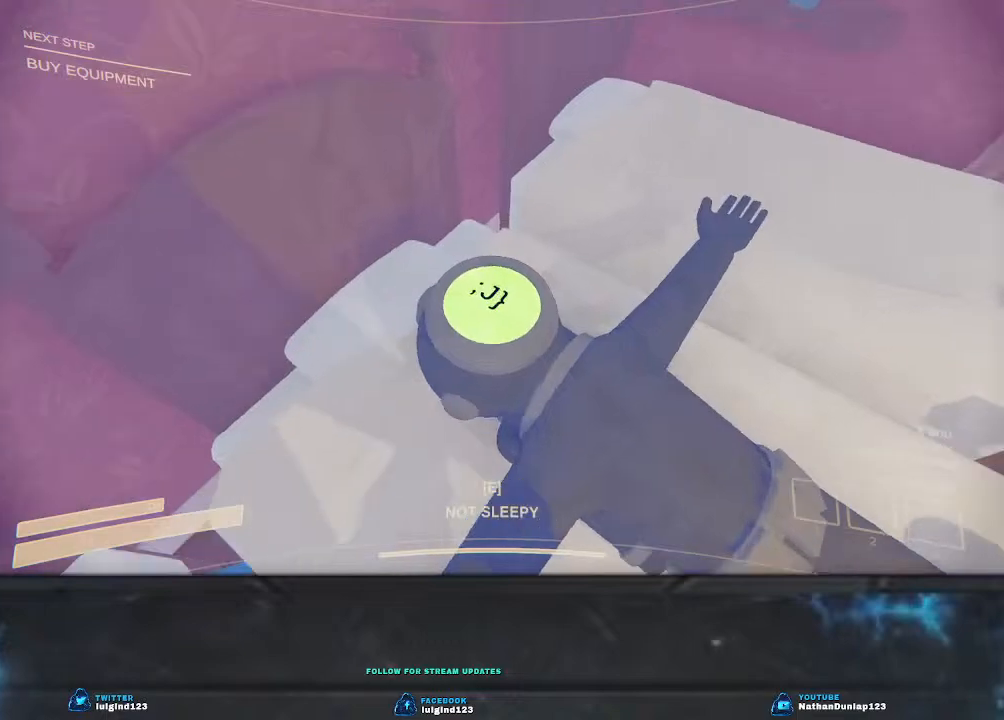
{"keys": [], "events": [[33, "d", "down"], [200, "w", "down"], [267, "w", "up"], [367, "d", "up"]]}
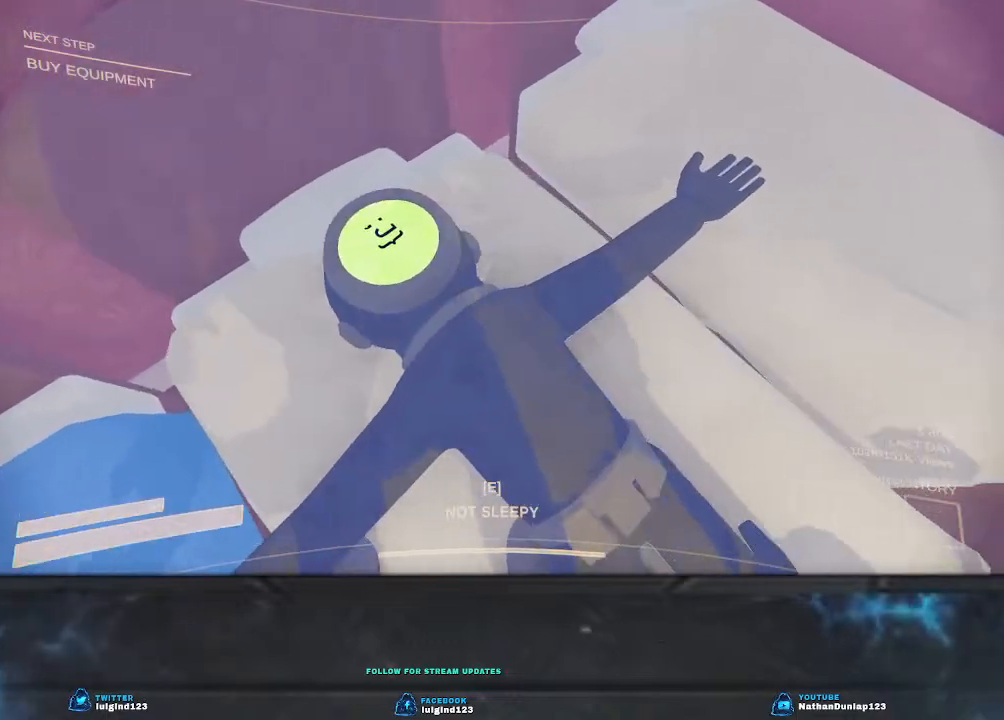
{"keys": [], "events": [[233, "d", "down"], [267, "w", "down"], [367, "d", "up"], [400, "w", "up"]]}
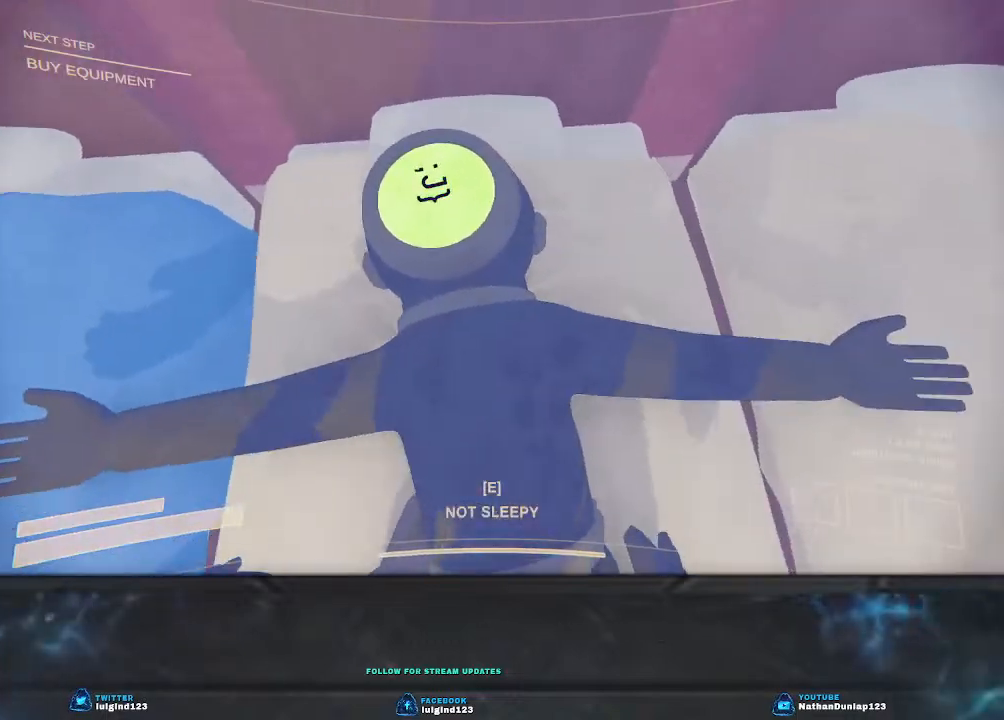
{"keys": [], "events": []}
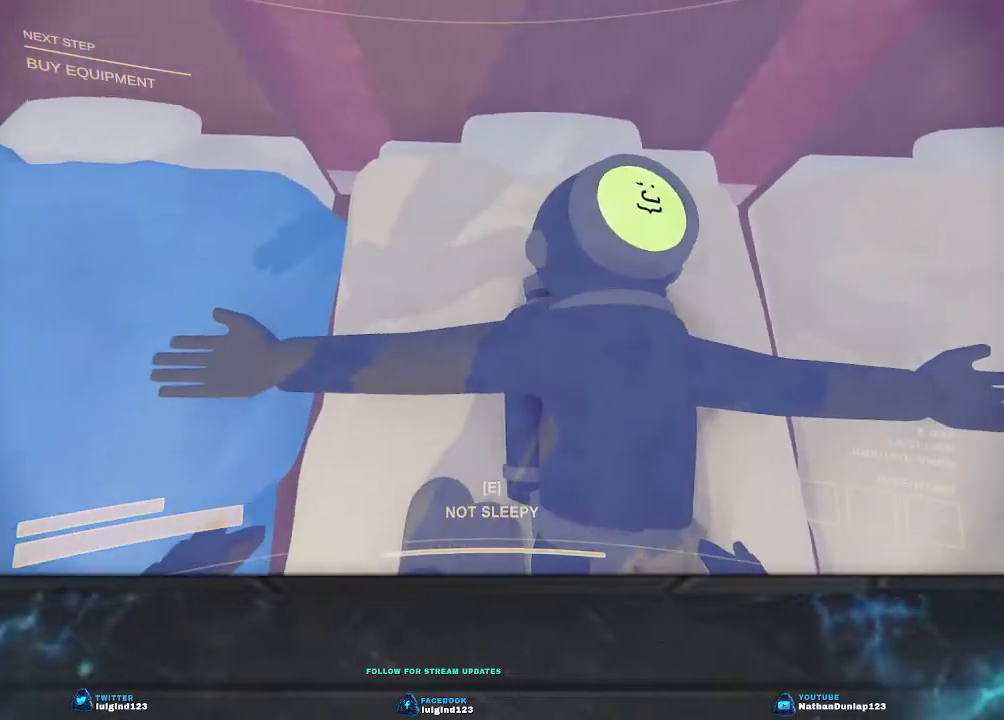
{"keys": [], "events": [[200, "d", "down"], [433, "d", "up"]]}
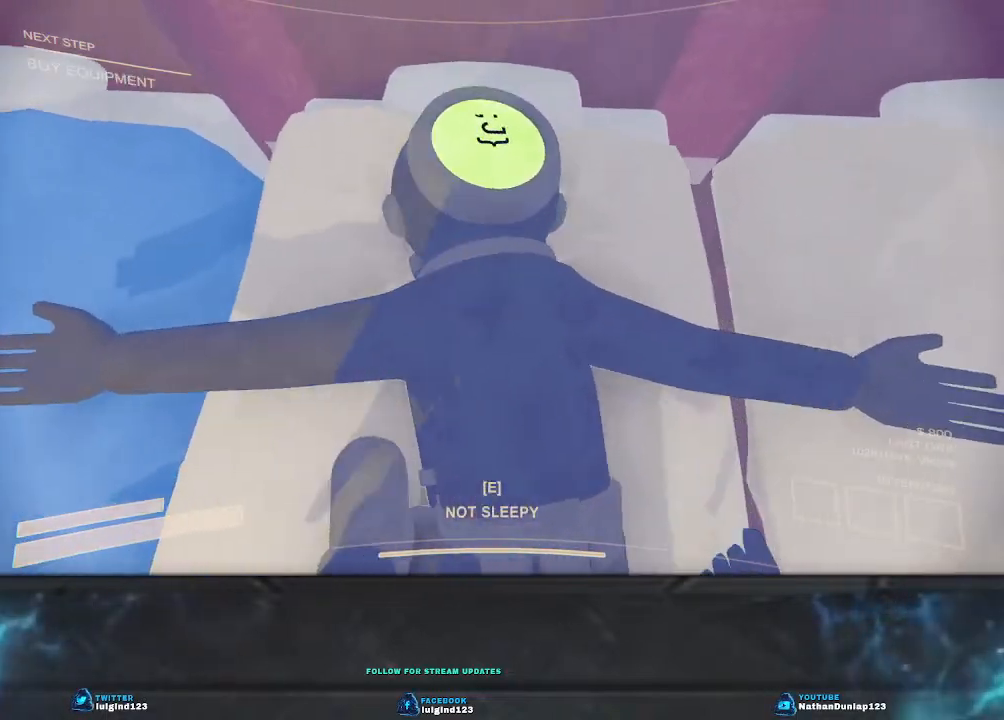
{"keys": ["d"], "events": [[300, "d", "down"]]}
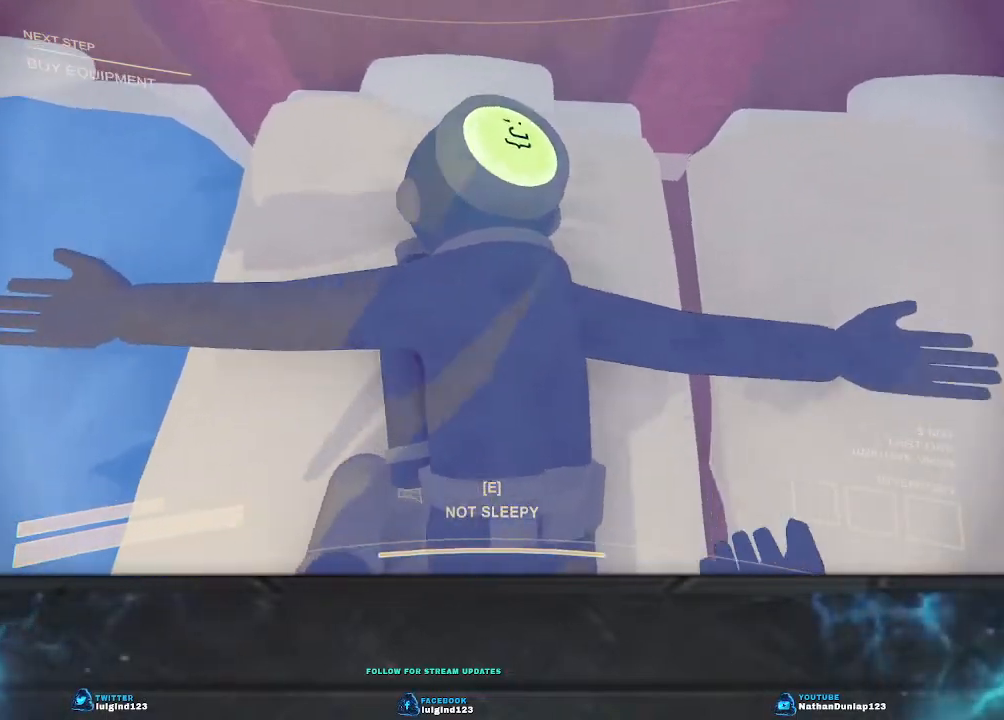
{"keys": ["d"], "events": [[100, "d", "up"], [433, "d", "down"]]}
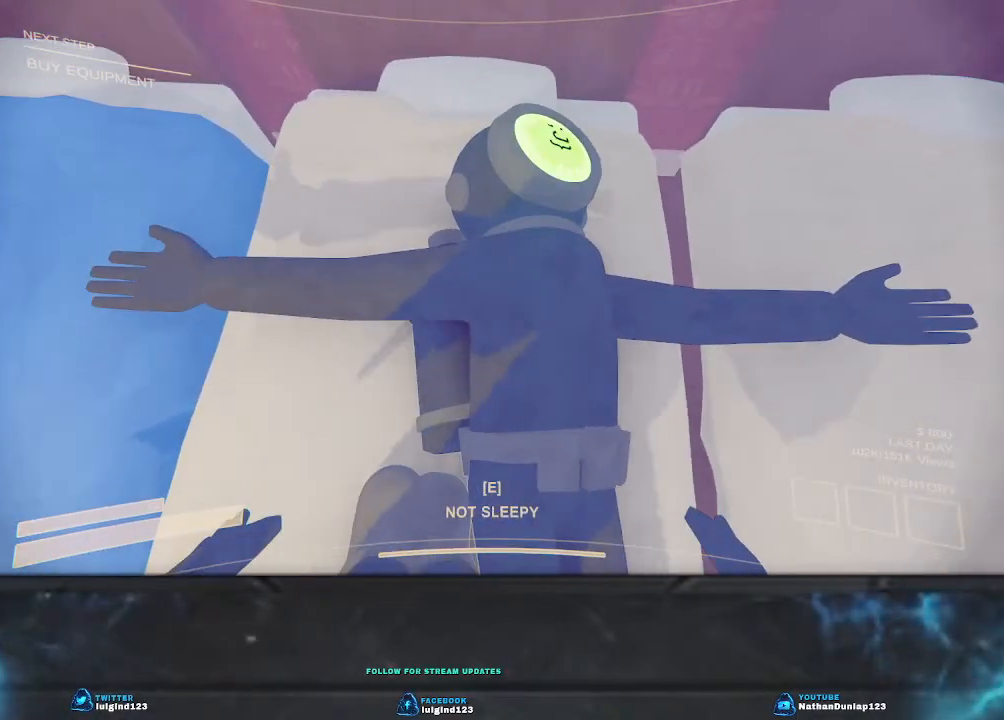
{"keys": ["d"], "events": [[233, "d", "up"], [500, "d", "down"]]}
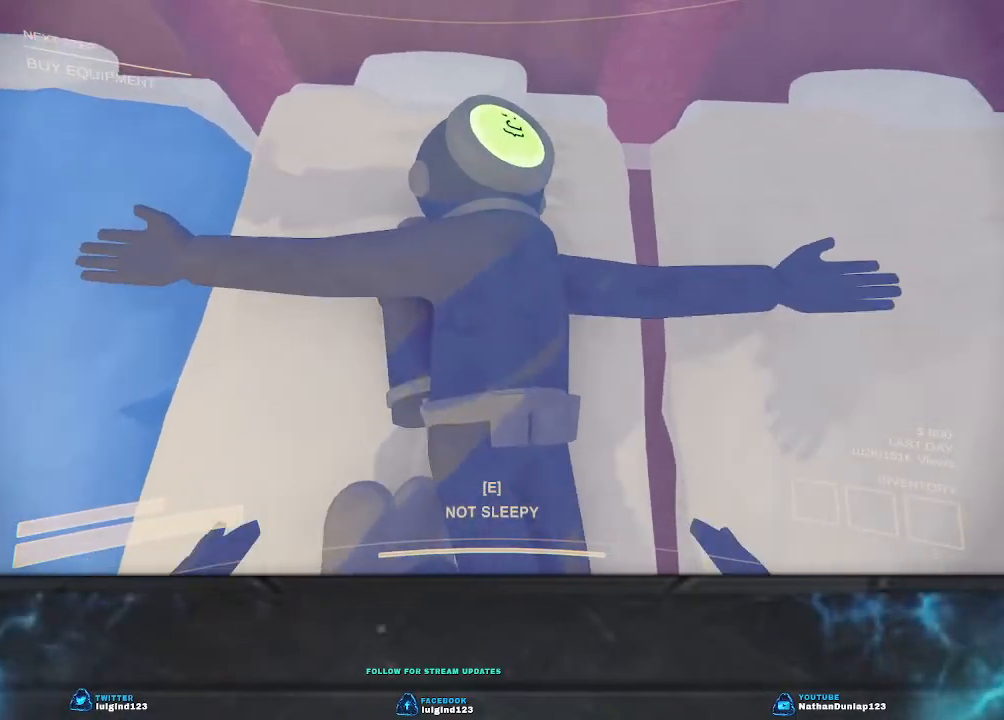
{"keys": ["d"], "events": [[267, "d", "up"], [500, "d", "down"]]}
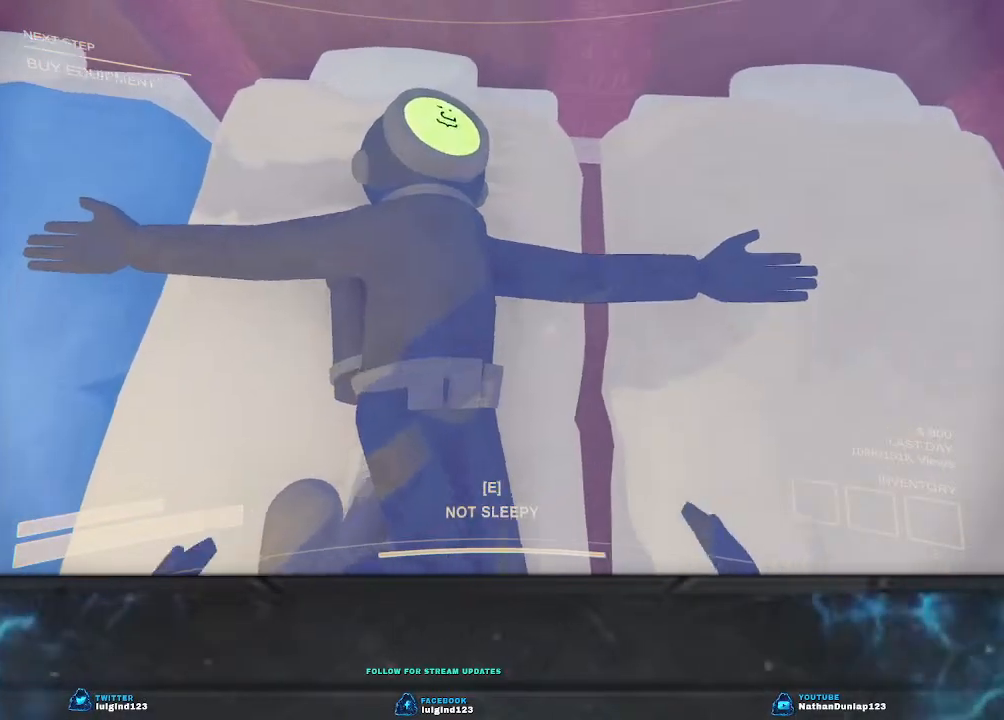
{"keys": [], "events": [[300, "d", "up"]]}